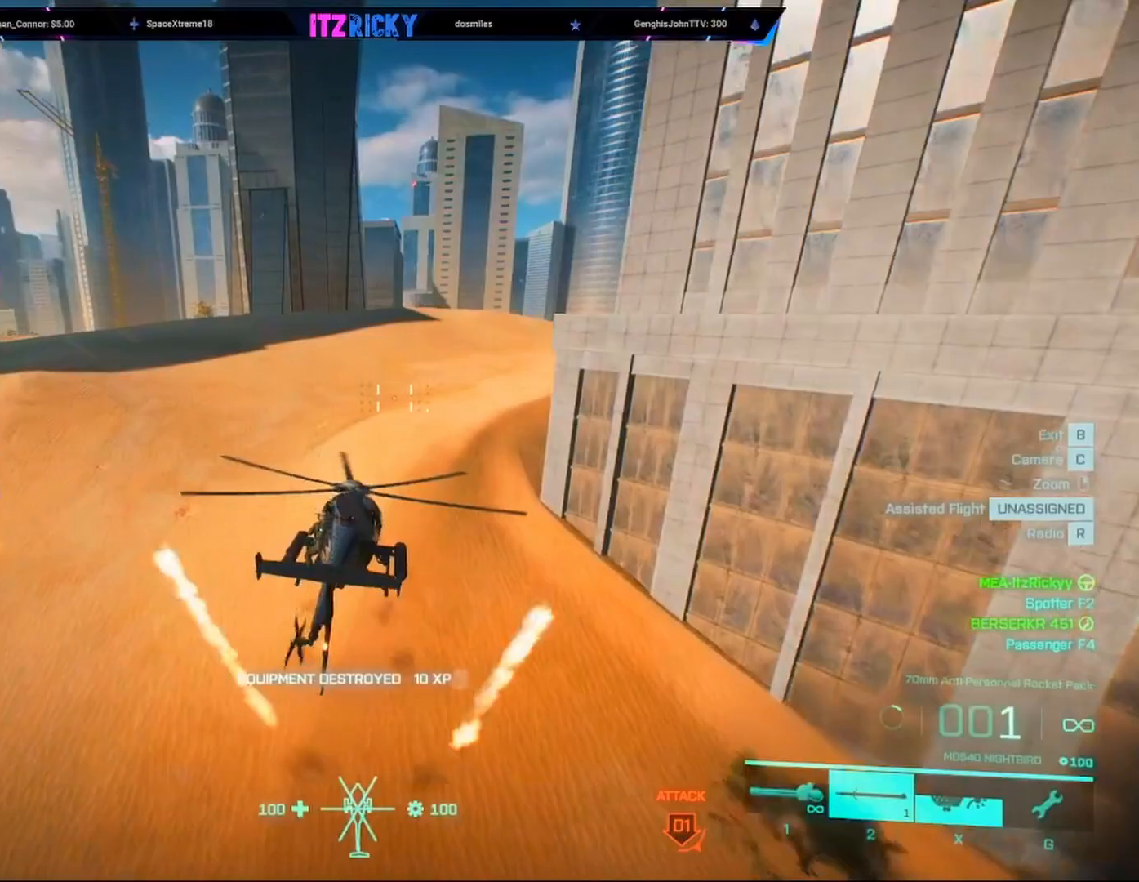
Gameplay with keyboard and mouse; each line is a JSON object with the keys and mouse buttons held at the frame after it. "events" lists presses ("down") and releases ("up") of "1", "2", "3", "4", "5", "a", "alt", "c", "caps_lock", "ctrl", "d", "e", "f", "g", "q", "r", "s", "shift", "space", "t", "tab", "v", "w", "x", "z", "mouse_left", "mouse_wheel" and "mouse_right" between this image and that frame as [ms after this image, input, new state], when the widget could be followed in between. "mouse_left", "mouse_wheel", "mouse_right" = the "left", "wheel", "right" buttons of the "mouse" list. No other keys are recorded. "wheel" means that the mouse wheel is clicked or scrolled. Not read: mouse_move.
{"keys": [], "mouse": [], "events": [[133, "d", "down"], [367, "d", "up"], [400, "w", "up"]]}
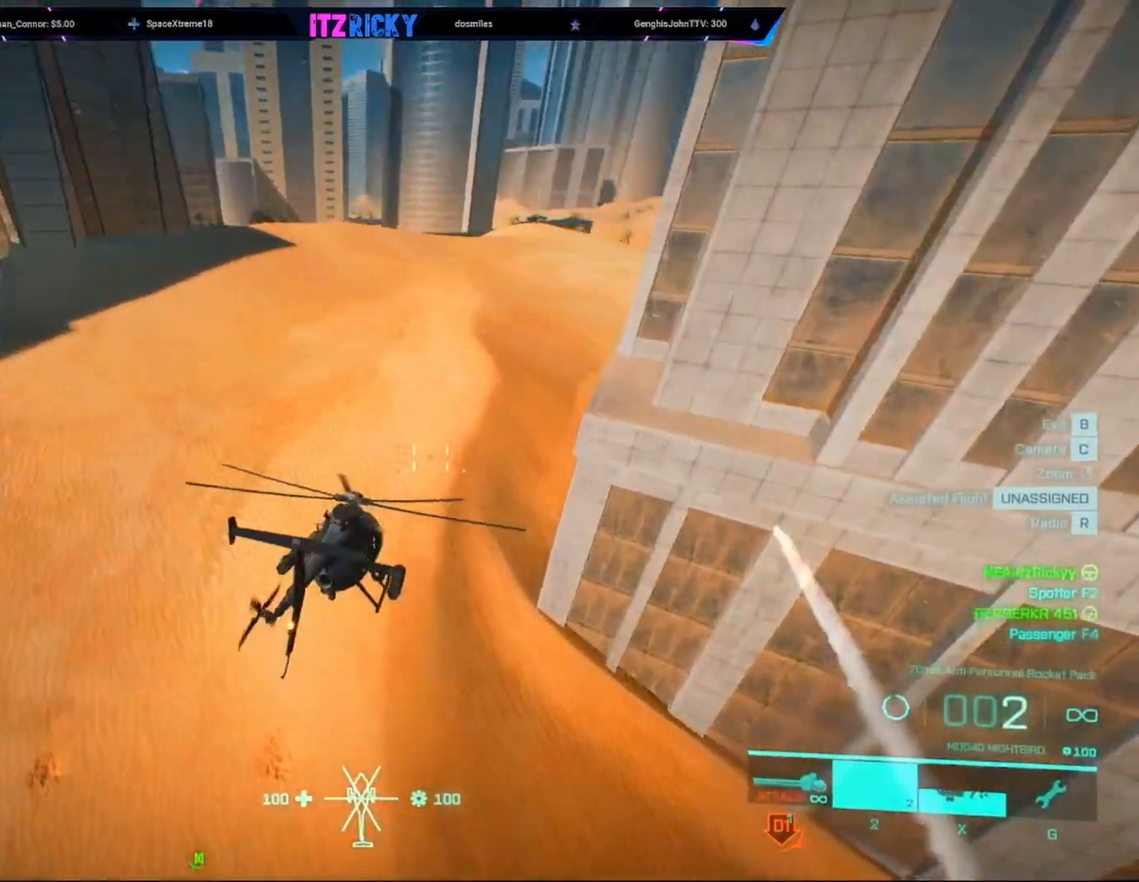
{"keys": ["w"], "mouse": [], "events": [[233, "w", "down"], [333, "a", "down"], [433, "a", "up"]]}
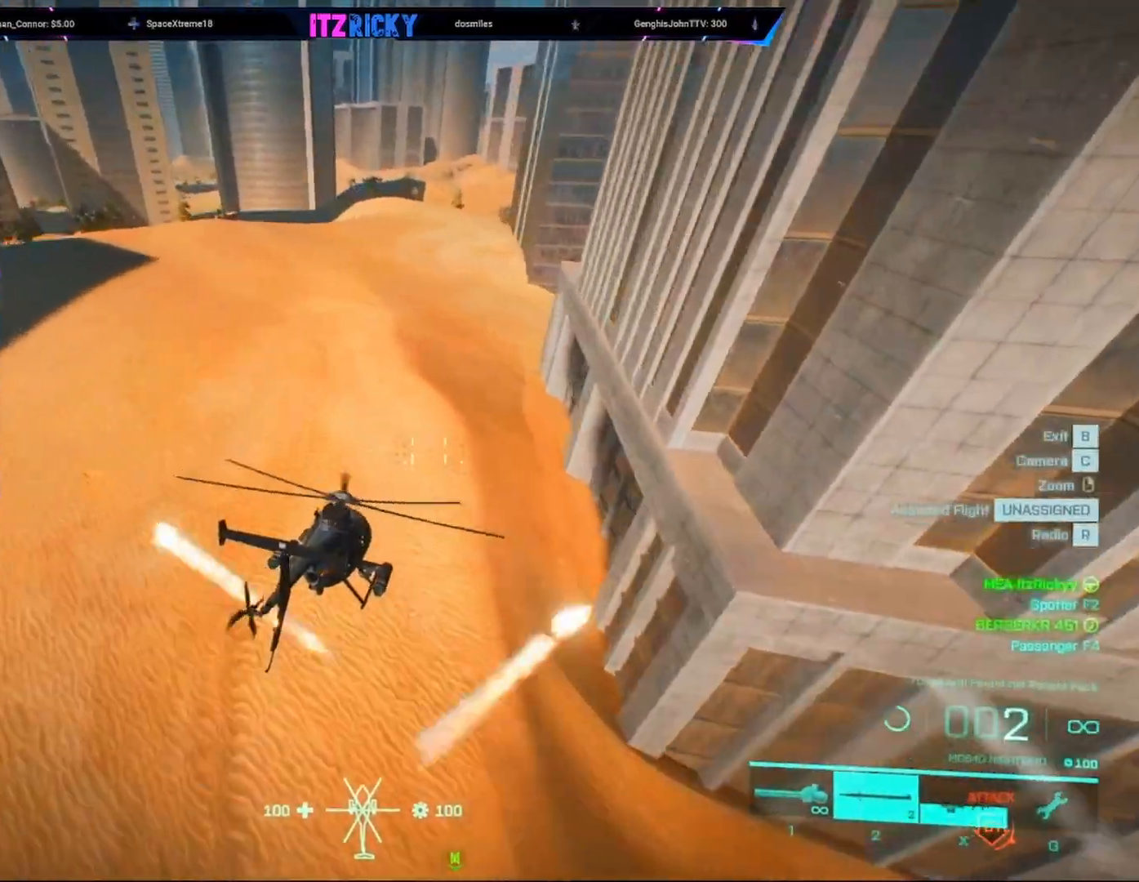
{"keys": ["w"], "mouse": [], "events": []}
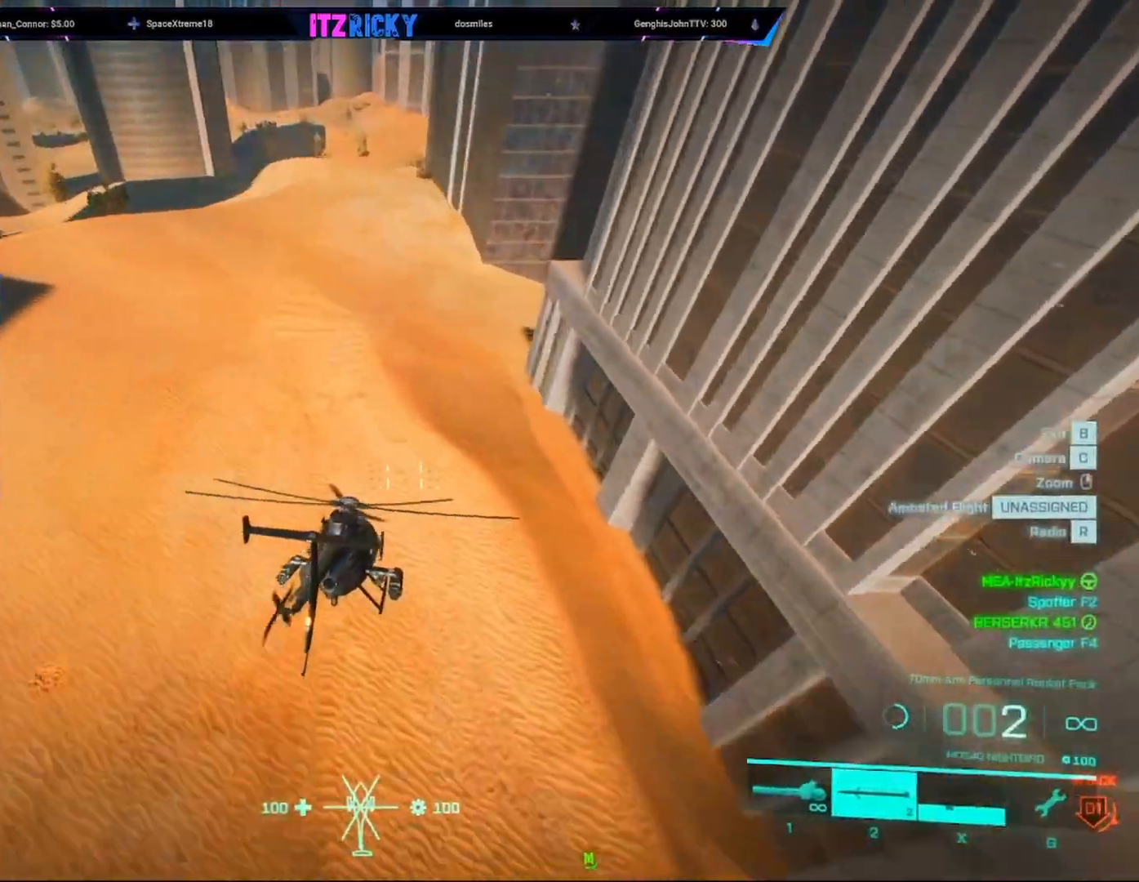
{"keys": ["a", "w"], "mouse": [], "events": [[367, "w", "up"], [500, "a", "down"], [500, "w", "down"]]}
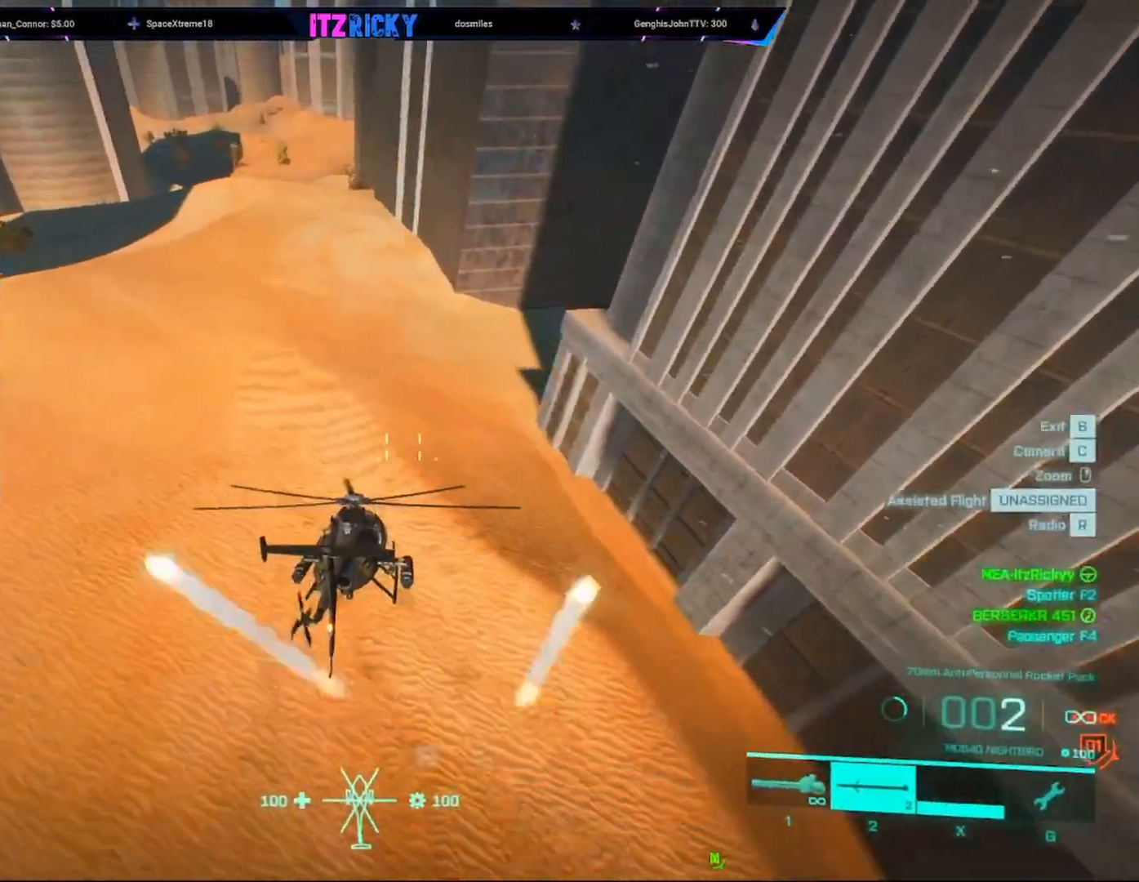
{"keys": ["d", "w"], "mouse": [], "events": [[100, "a", "up"], [500, "d", "down"]]}
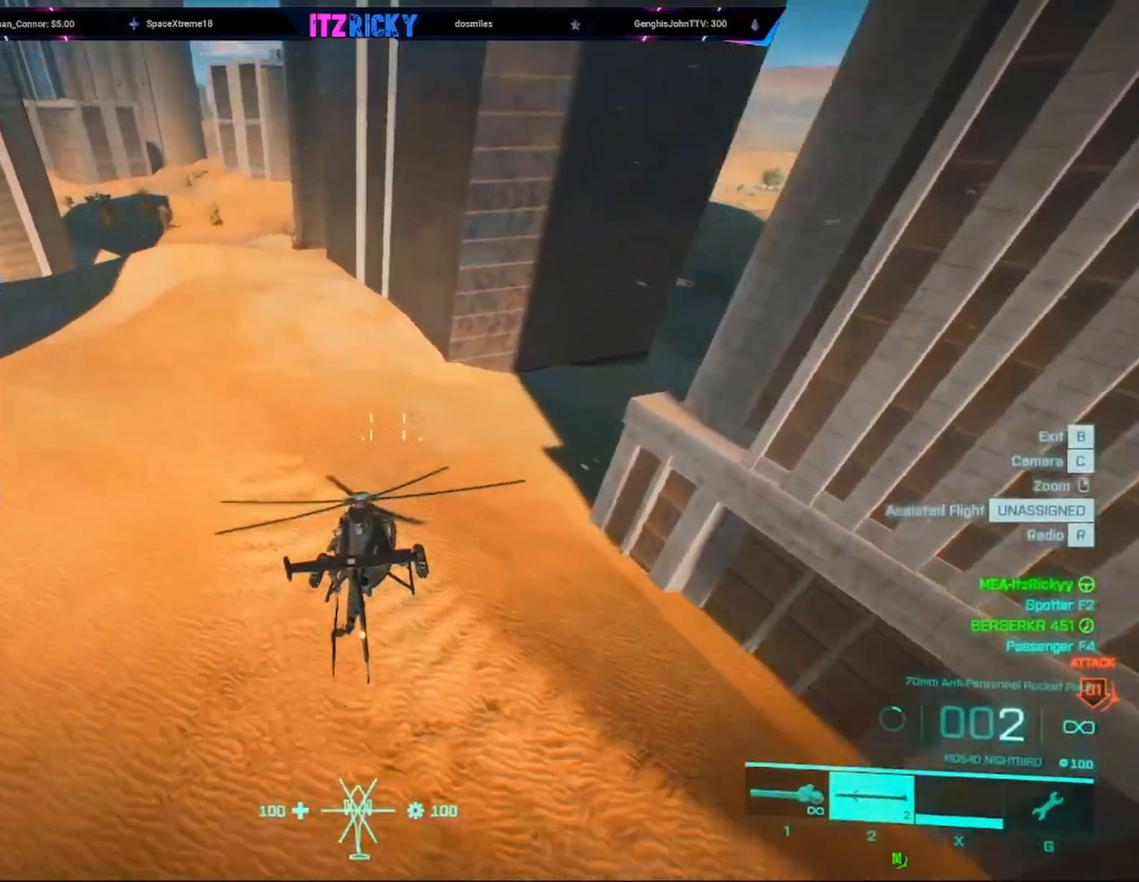
{"keys": ["a", "w"], "mouse": [], "events": [[167, "w", "up"], [333, "d", "up"], [500, "a", "down"], [500, "w", "down"]]}
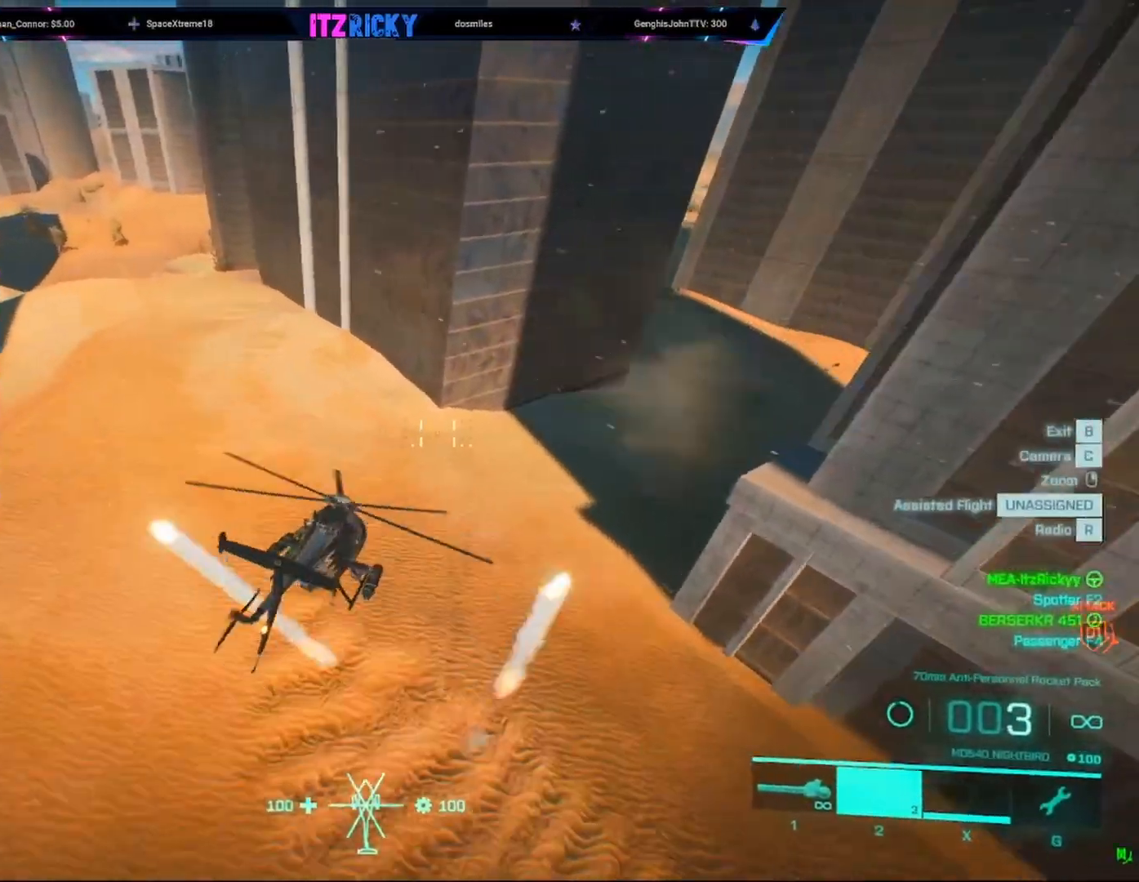
{"keys": ["a", "w"], "mouse": [], "events": []}
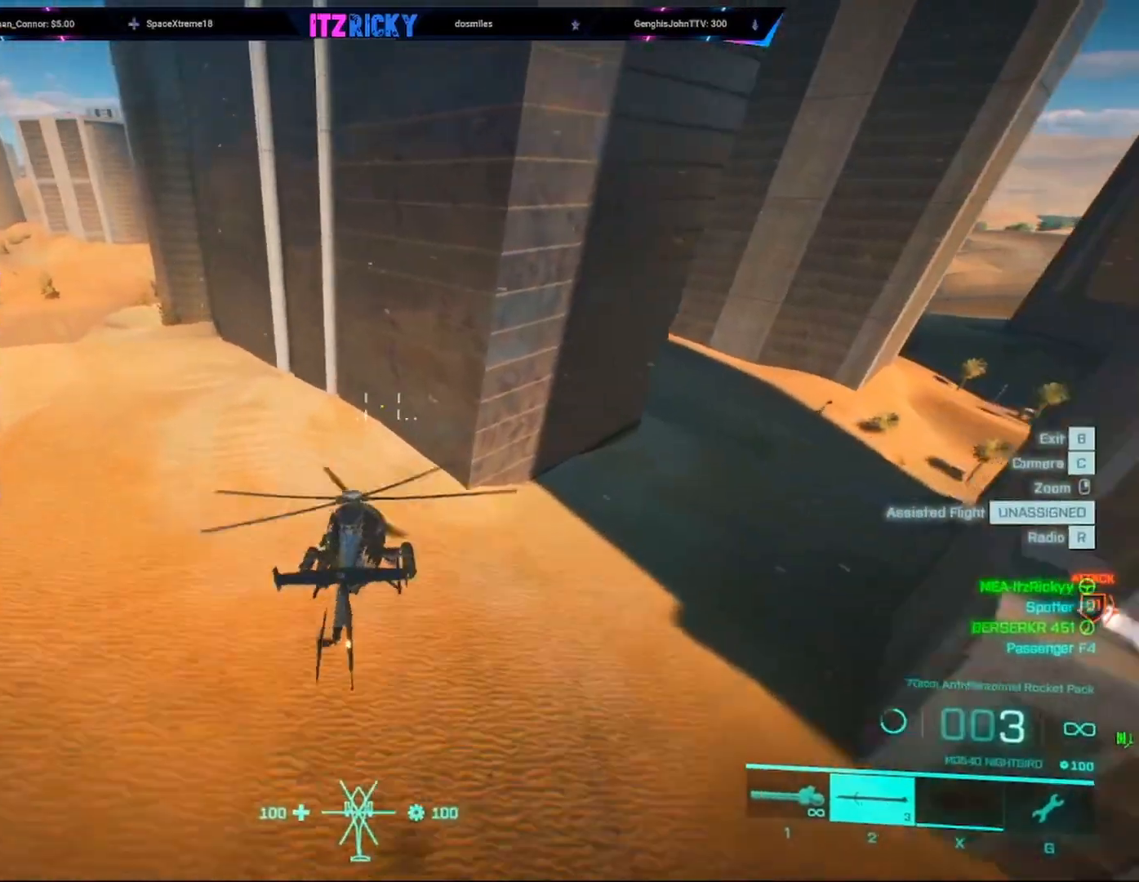
{"keys": ["d", "w"], "mouse": [], "events": [[100, "a", "up"], [500, "d", "down"]]}
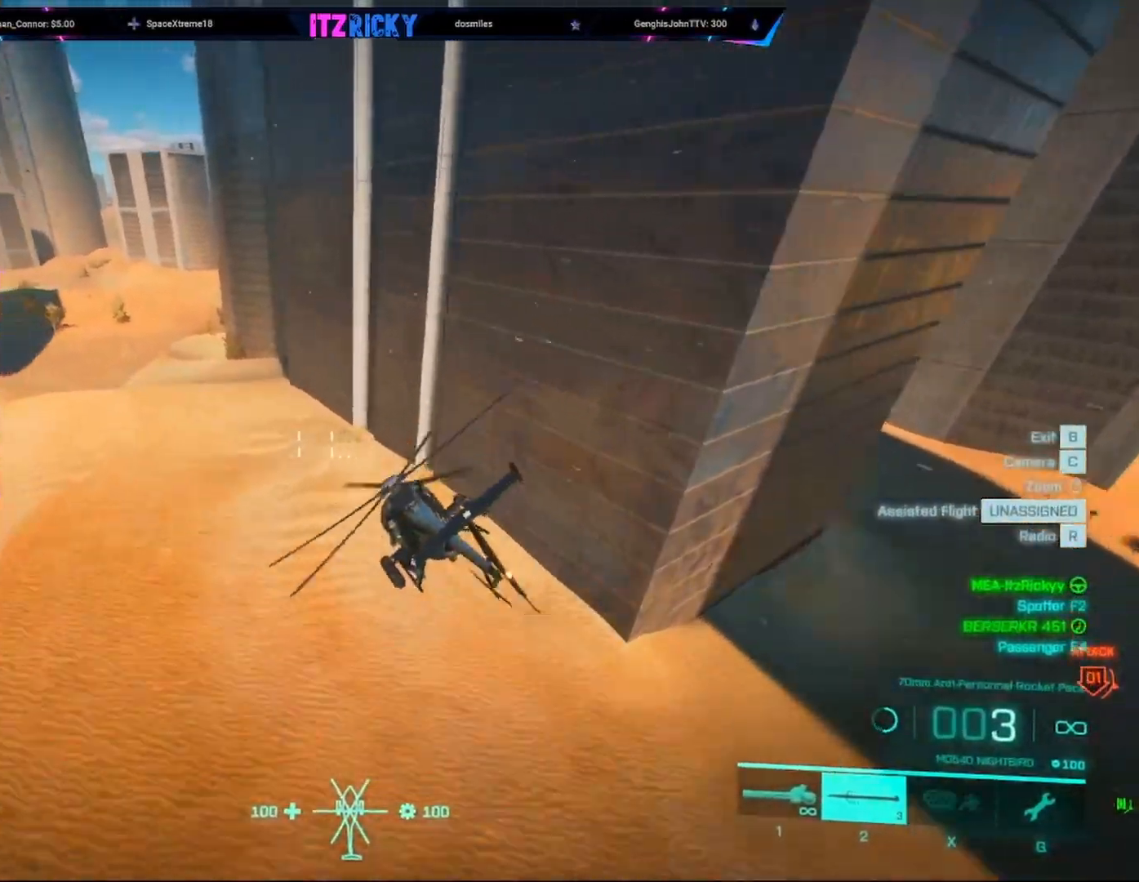
{"keys": [], "mouse": [], "events": [[300, "d", "up"], [300, "w", "up"]]}
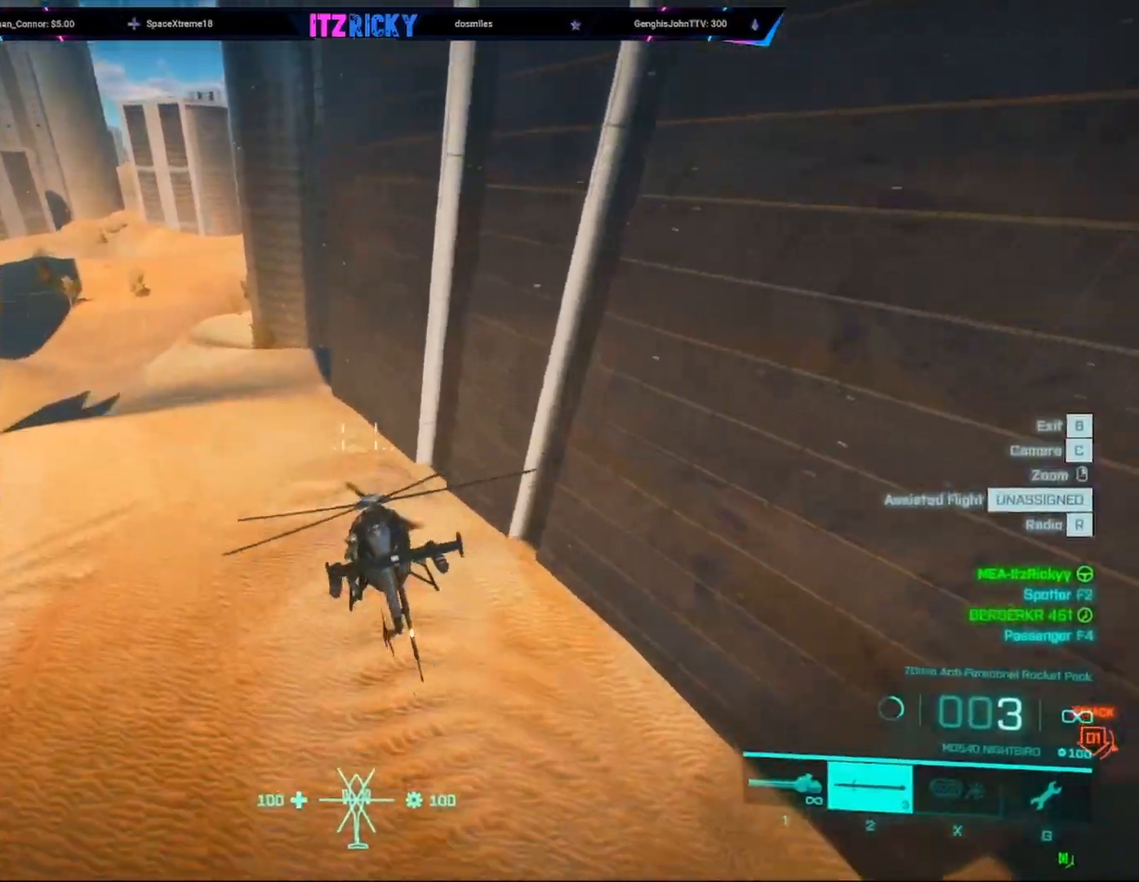
{"keys": ["w"], "mouse": [], "events": [[133, "a", "down"], [167, "w", "down"], [500, "a", "up"]]}
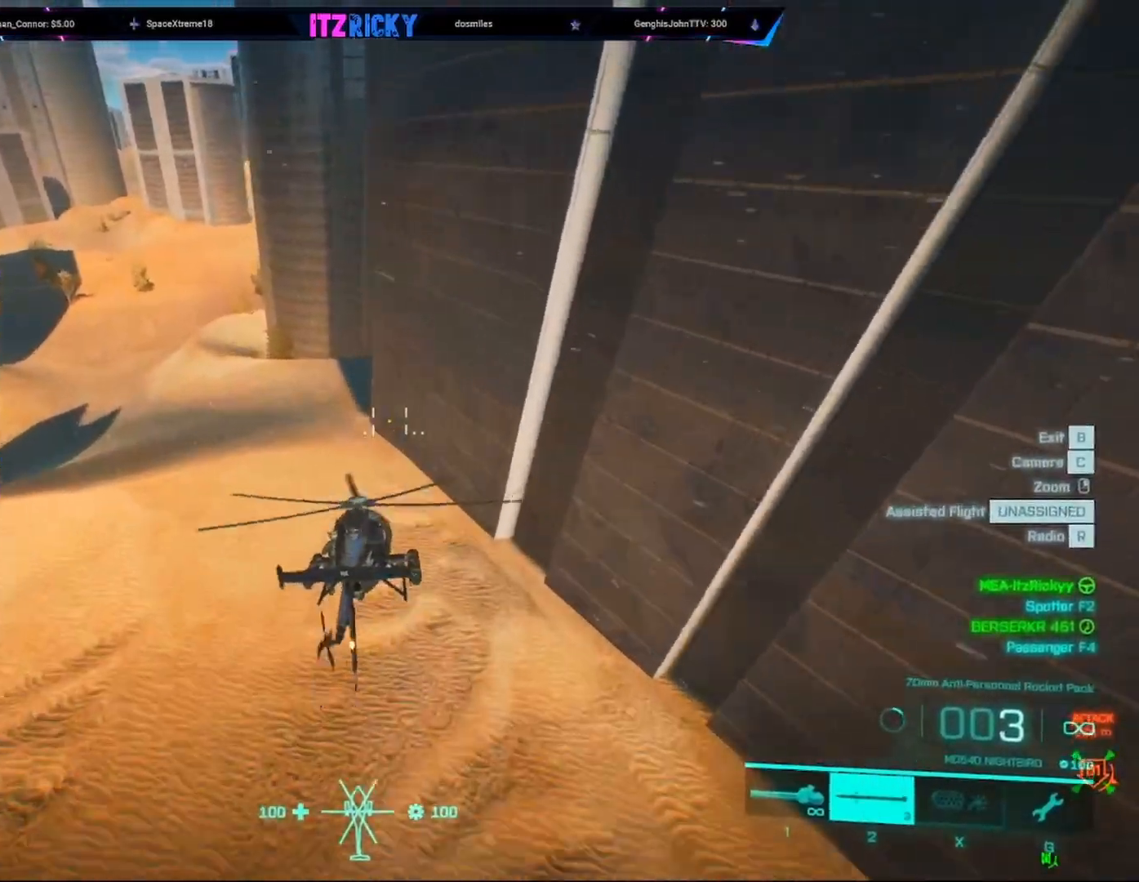
{"keys": [], "mouse": [], "events": [[33, "w", "up"], [100, "d", "down"], [100, "w", "down"], [367, "w", "up"], [433, "d", "up"]]}
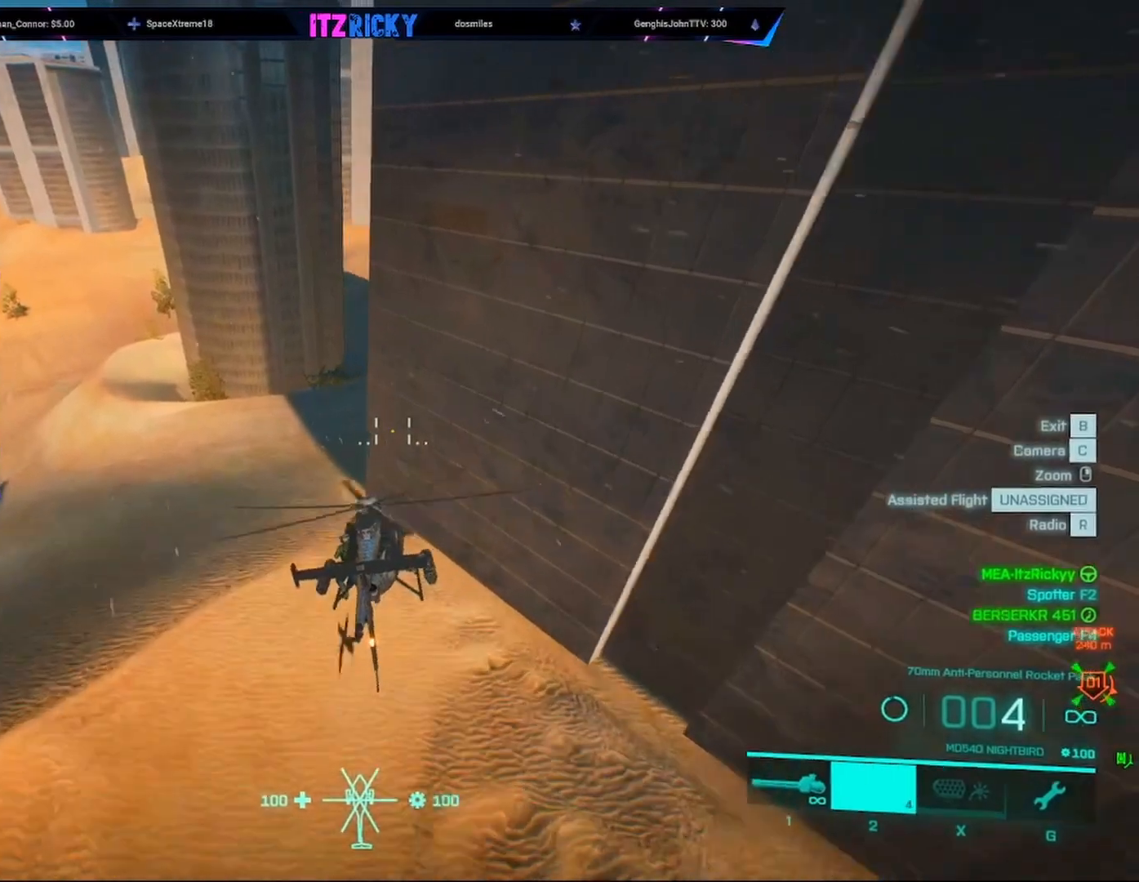
{"keys": ["w"], "mouse": [], "events": [[167, "d", "down"], [167, "w", "down"], [300, "d", "up"], [300, "w", "up"], [433, "w", "down"]]}
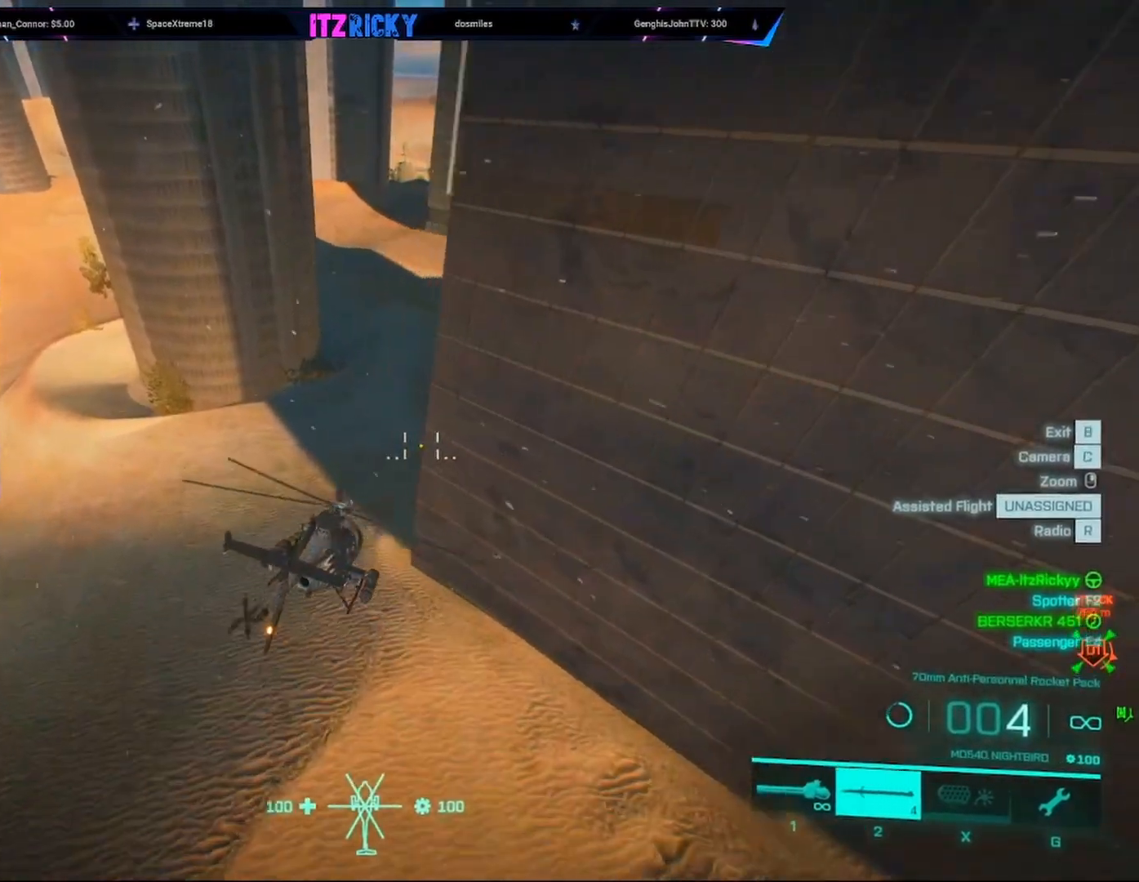
{"keys": ["w"], "mouse": [], "events": [[33, "d", "down"], [300, "d", "up"], [367, "w", "up"], [467, "w", "down"]]}
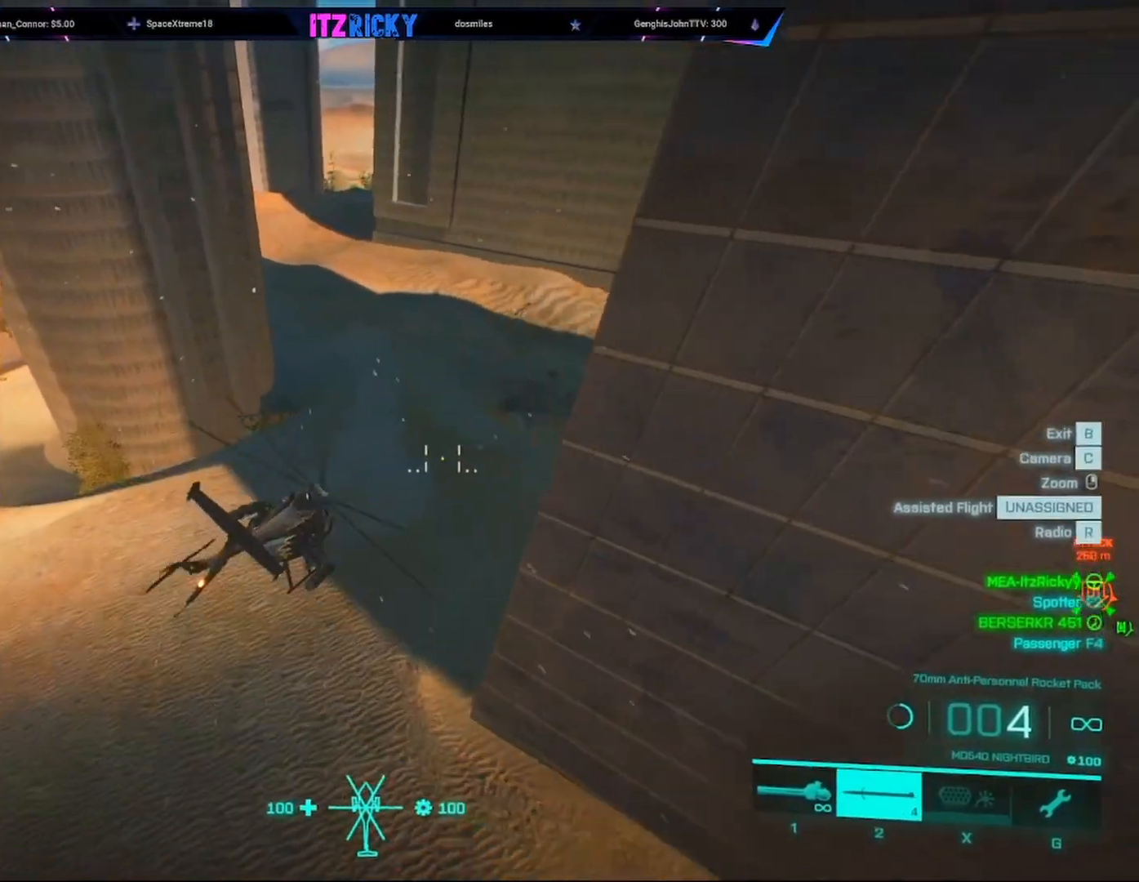
{"keys": ["w"], "mouse": [], "events": [[133, "a", "down"], [333, "a", "up"]]}
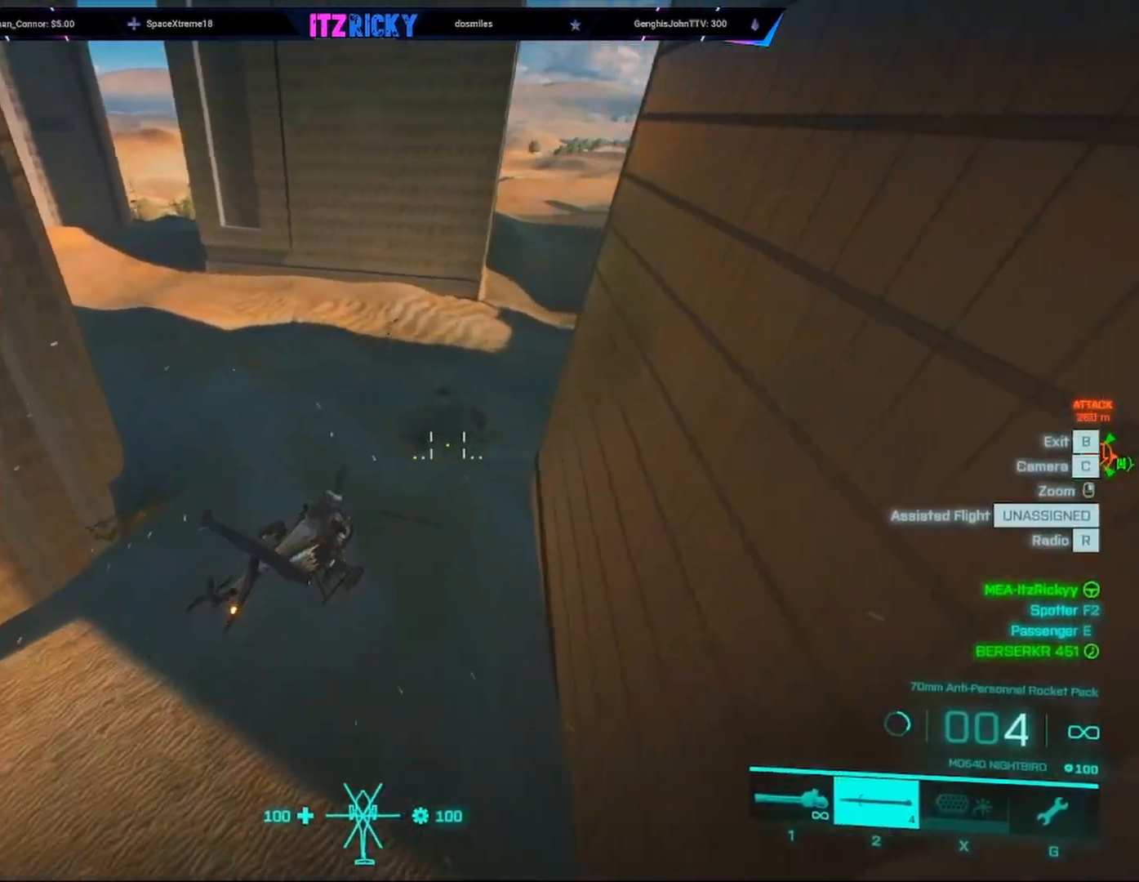
{"keys": ["d"], "mouse": [], "events": [[333, "w", "up"], [467, "d", "down"]]}
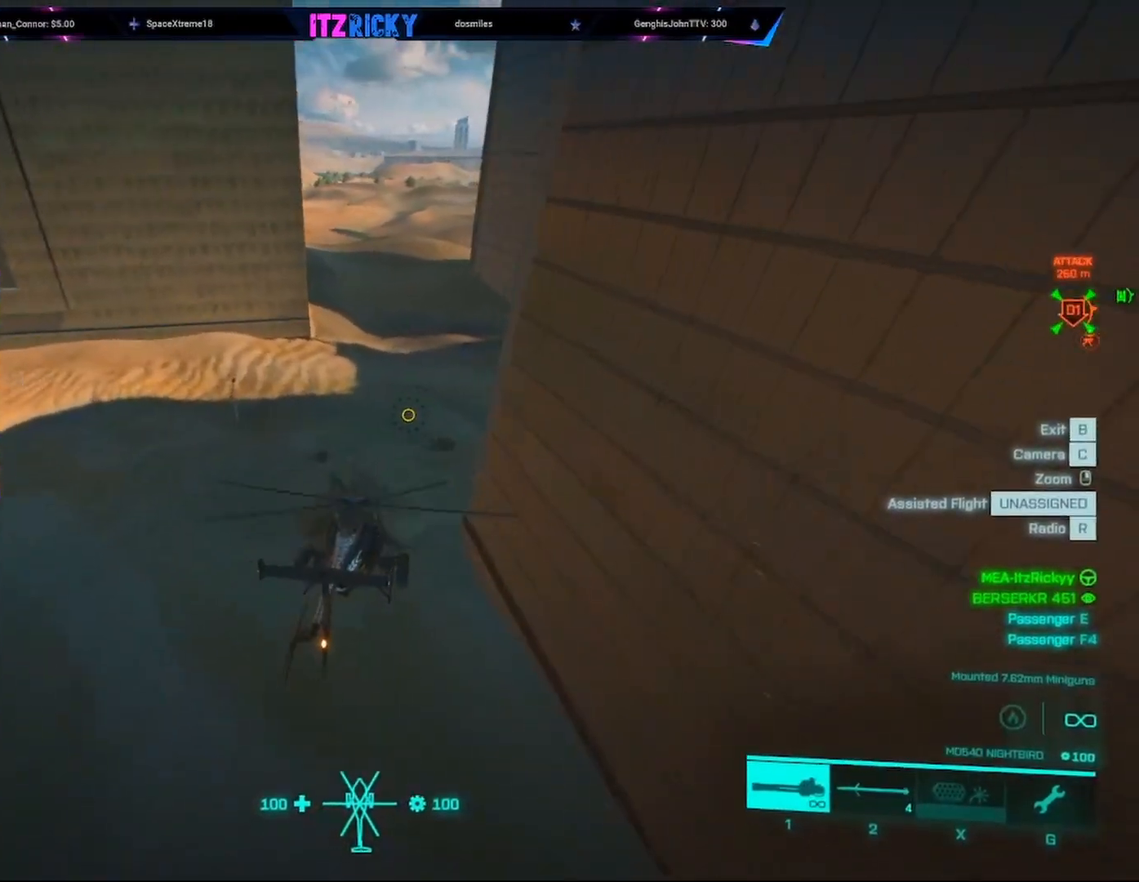
{"keys": ["w"], "mouse": [], "events": [[33, "w", "down"], [500, "d", "up"]]}
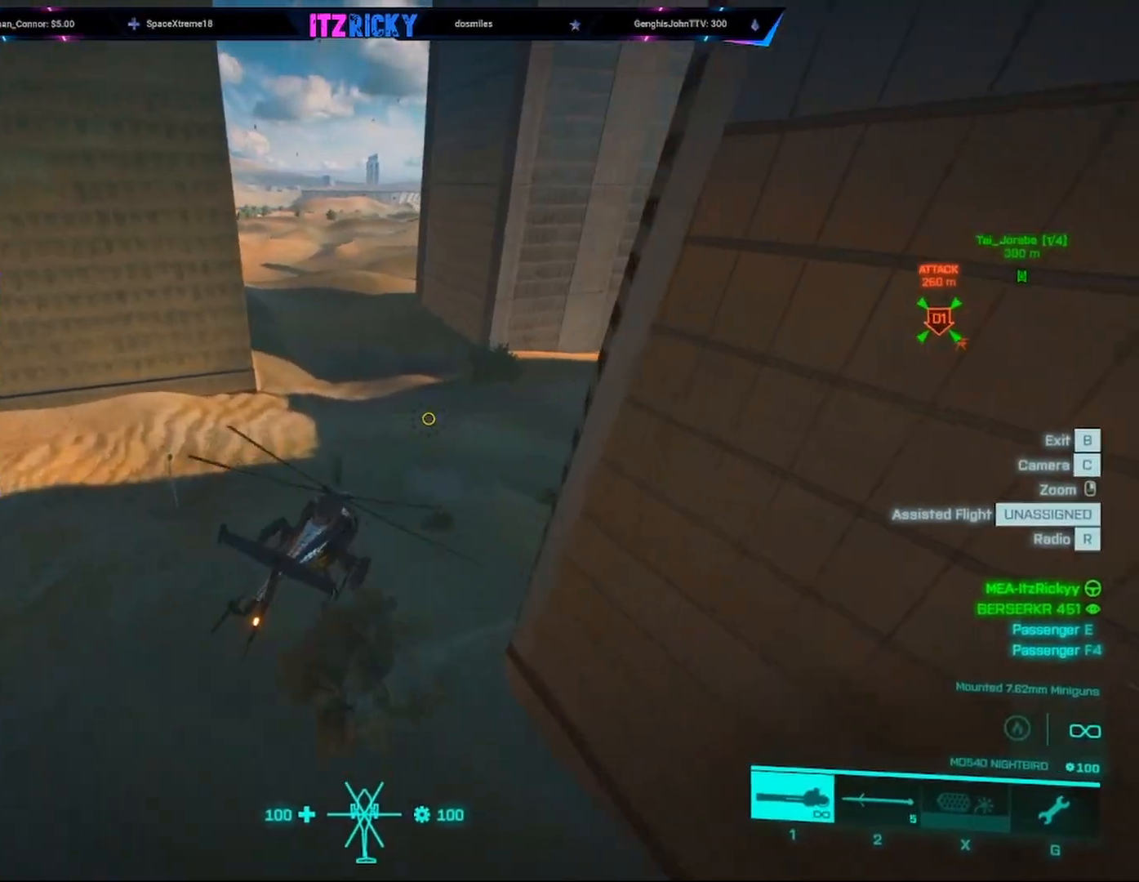
{"keys": [], "mouse": [], "events": [[100, "w", "up"], [233, "a", "down"], [233, "w", "down"], [433, "a", "up"], [433, "w", "up"]]}
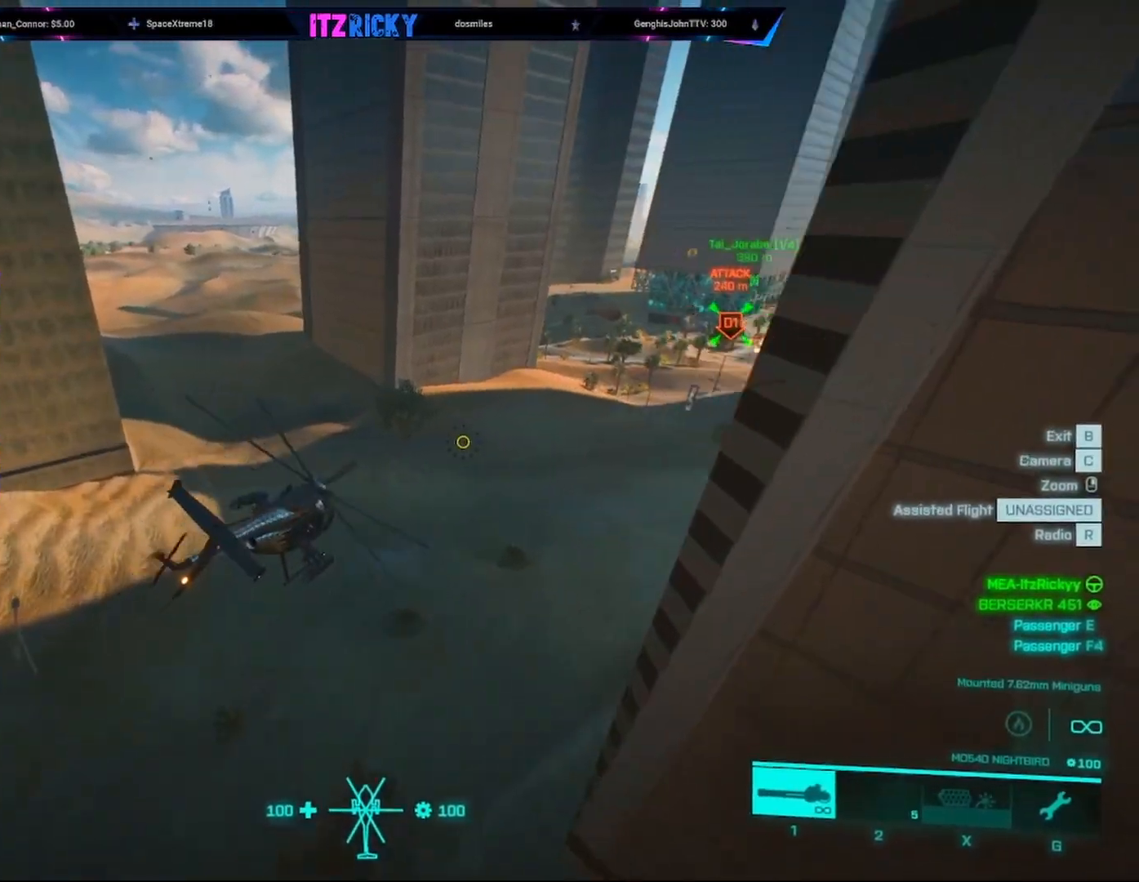
{"keys": ["w"], "mouse": [], "events": [[333, "w", "down"]]}
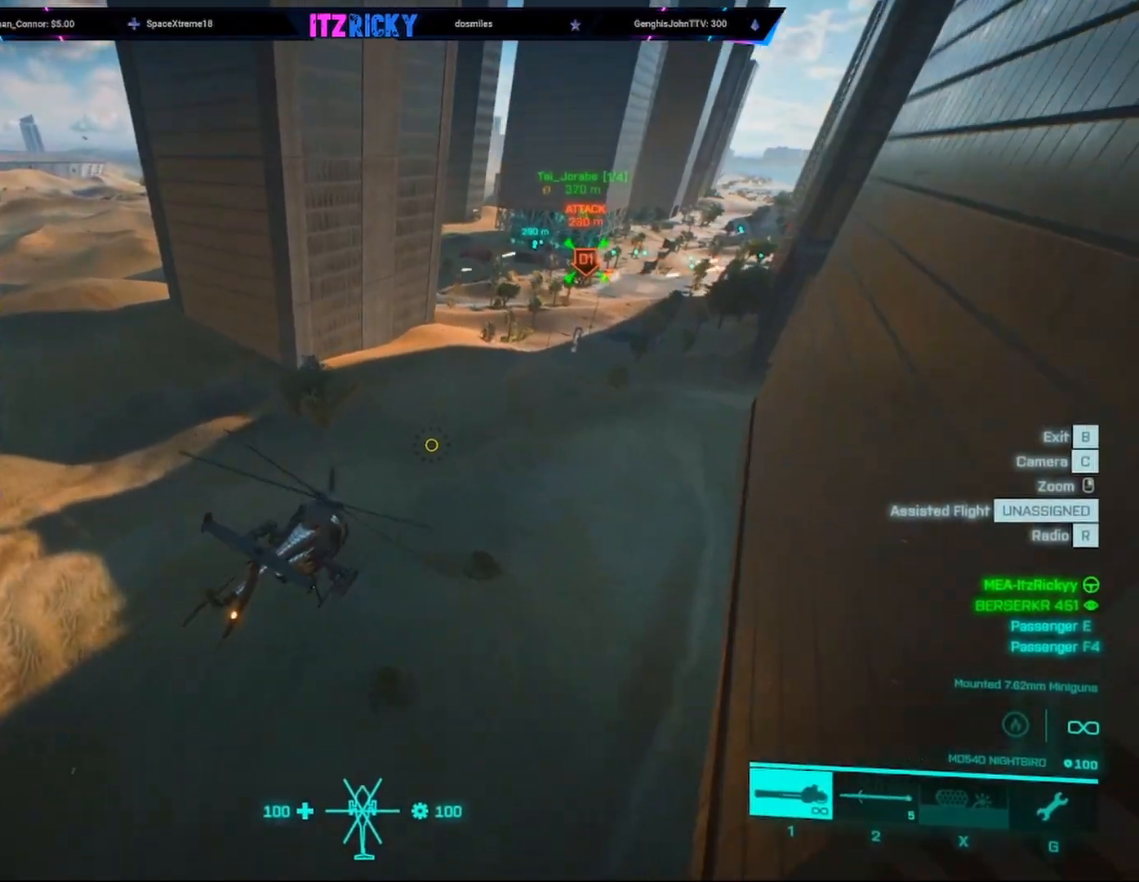
{"keys": [], "mouse": [], "events": [[267, "c", "down"], [300, "c", "up"], [500, "w", "up"]]}
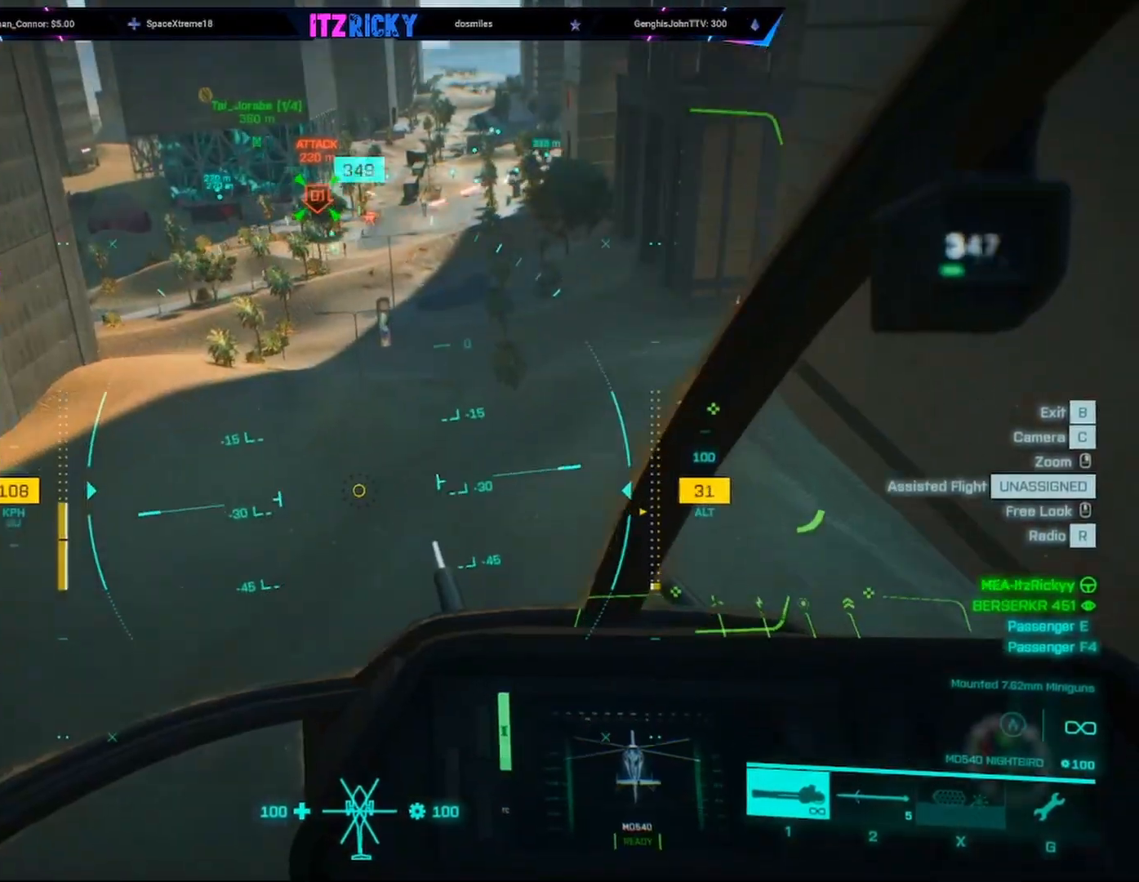
{"keys": [], "mouse": [], "events": [[33, "w", "down"], [500, "w", "up"]]}
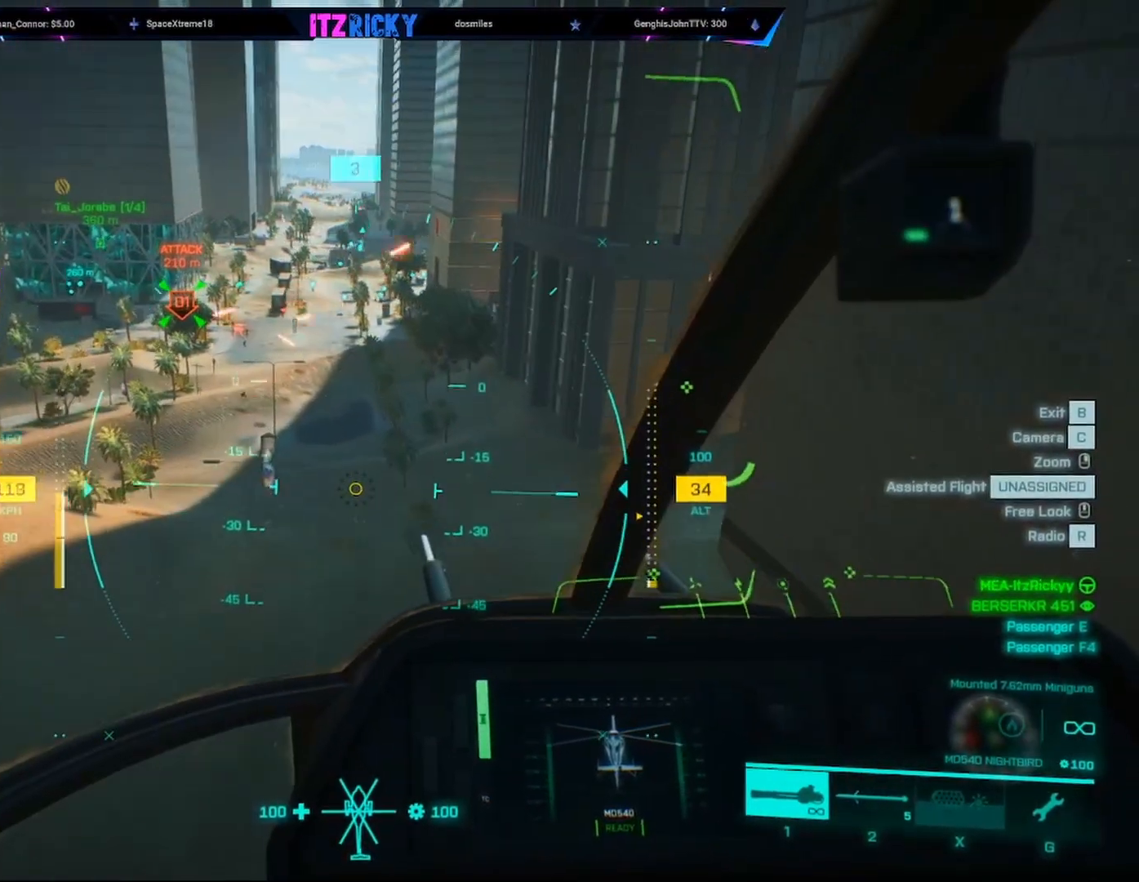
{"keys": [], "mouse": [], "events": [[200, "space", "down"], [467, "space", "up"]]}
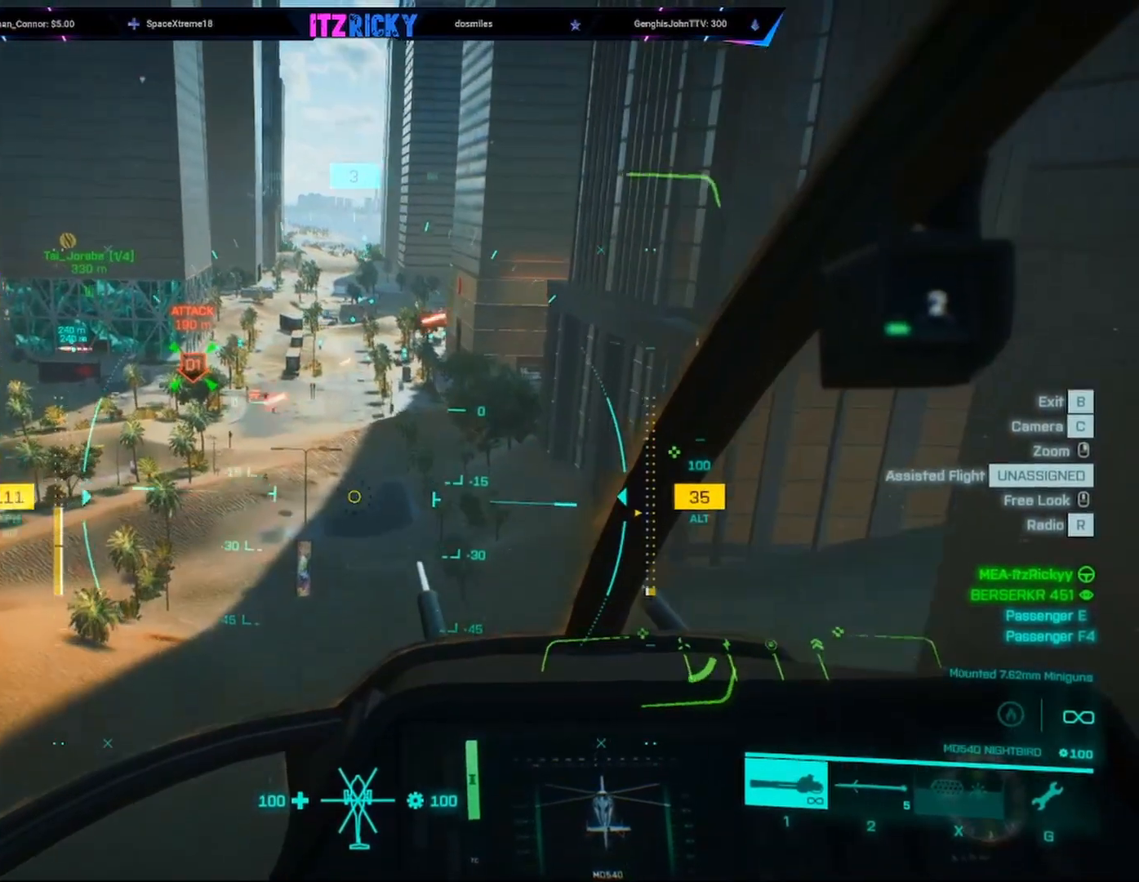
{"keys": ["w"], "mouse": [], "events": [[500, "w", "down"]]}
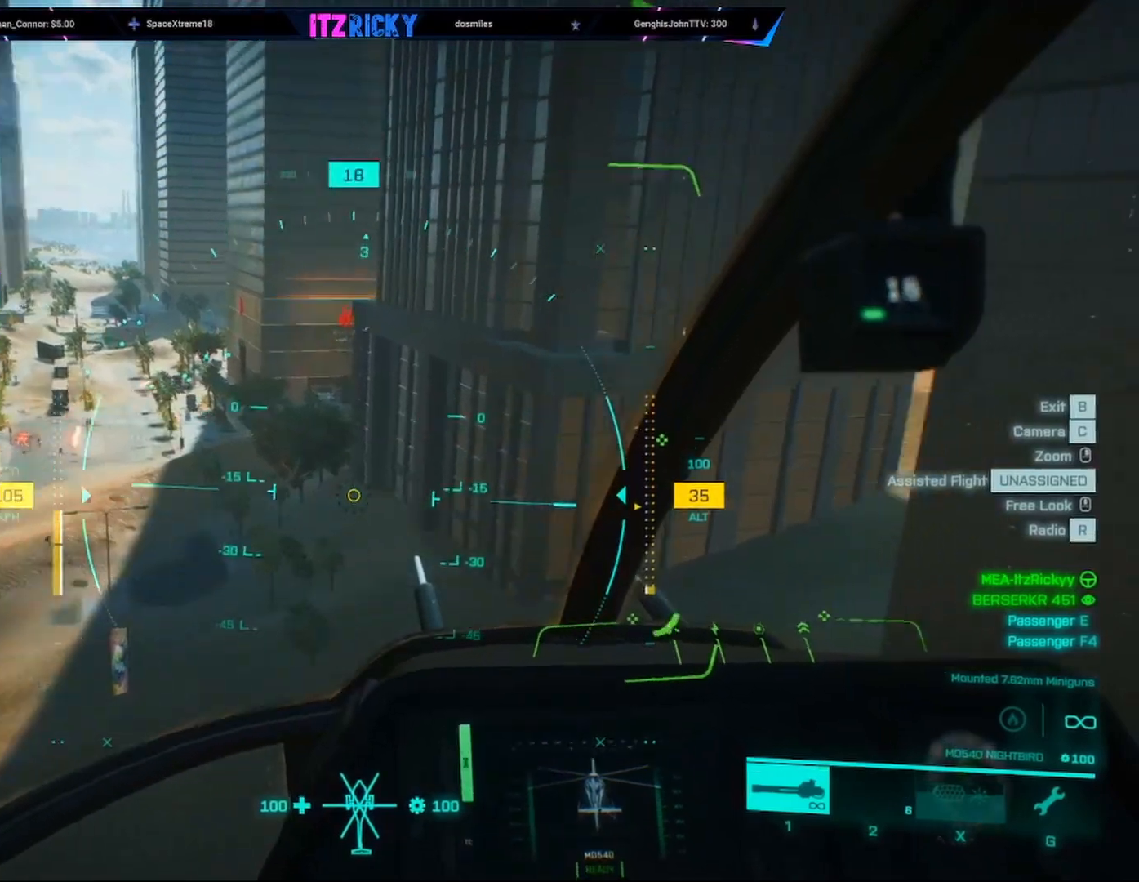
{"keys": [], "mouse": [], "events": [[167, "w", "up"]]}
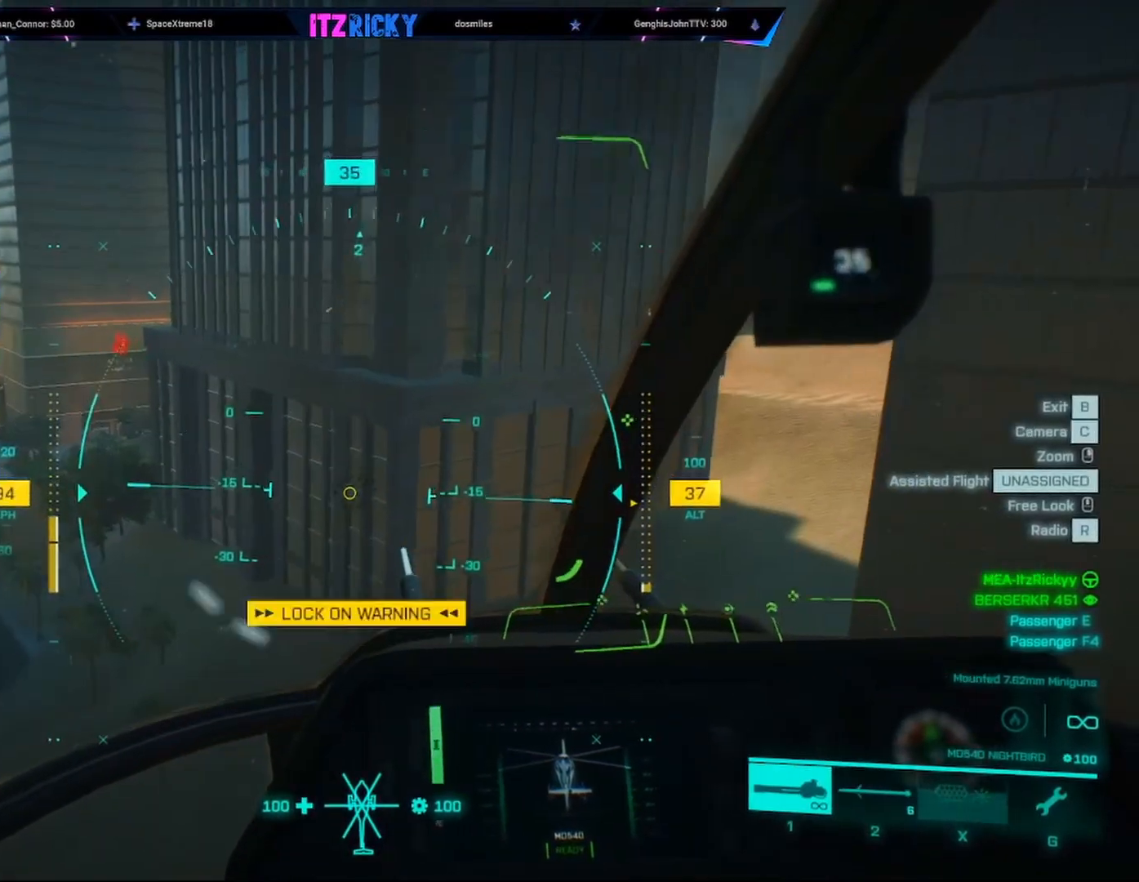
{"keys": ["w"], "mouse": [], "events": [[400, "w", "down"]]}
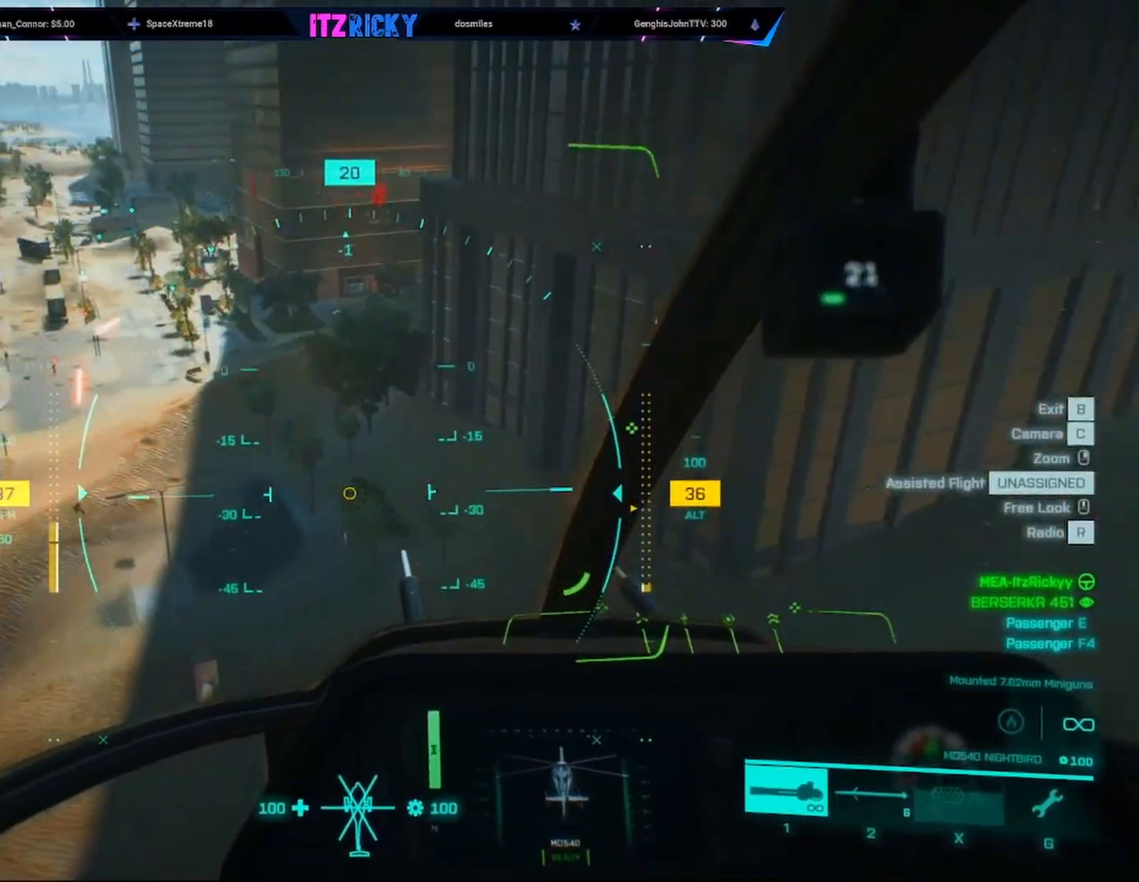
{"keys": [], "mouse": [], "events": [[233, "w", "up"]]}
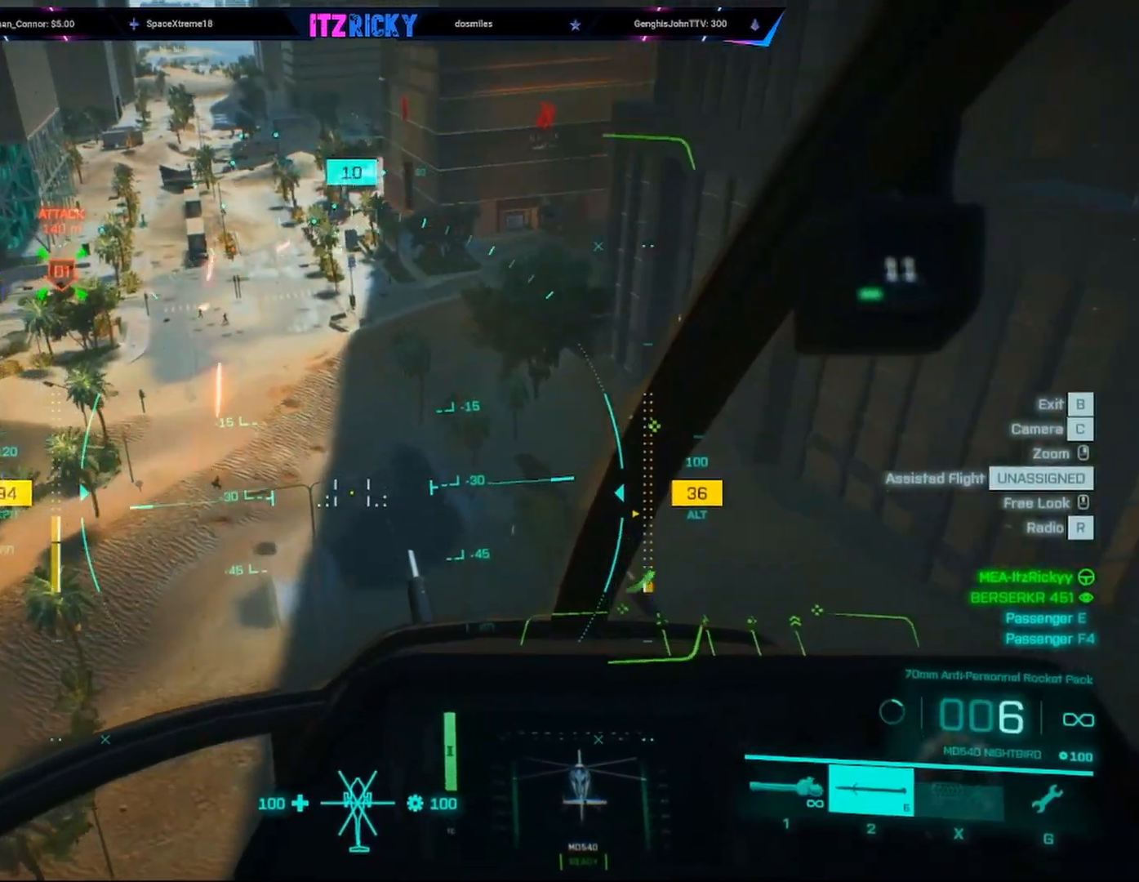
{"keys": [], "mouse": ["left"], "events": [[233, "mouse_left", "down"]]}
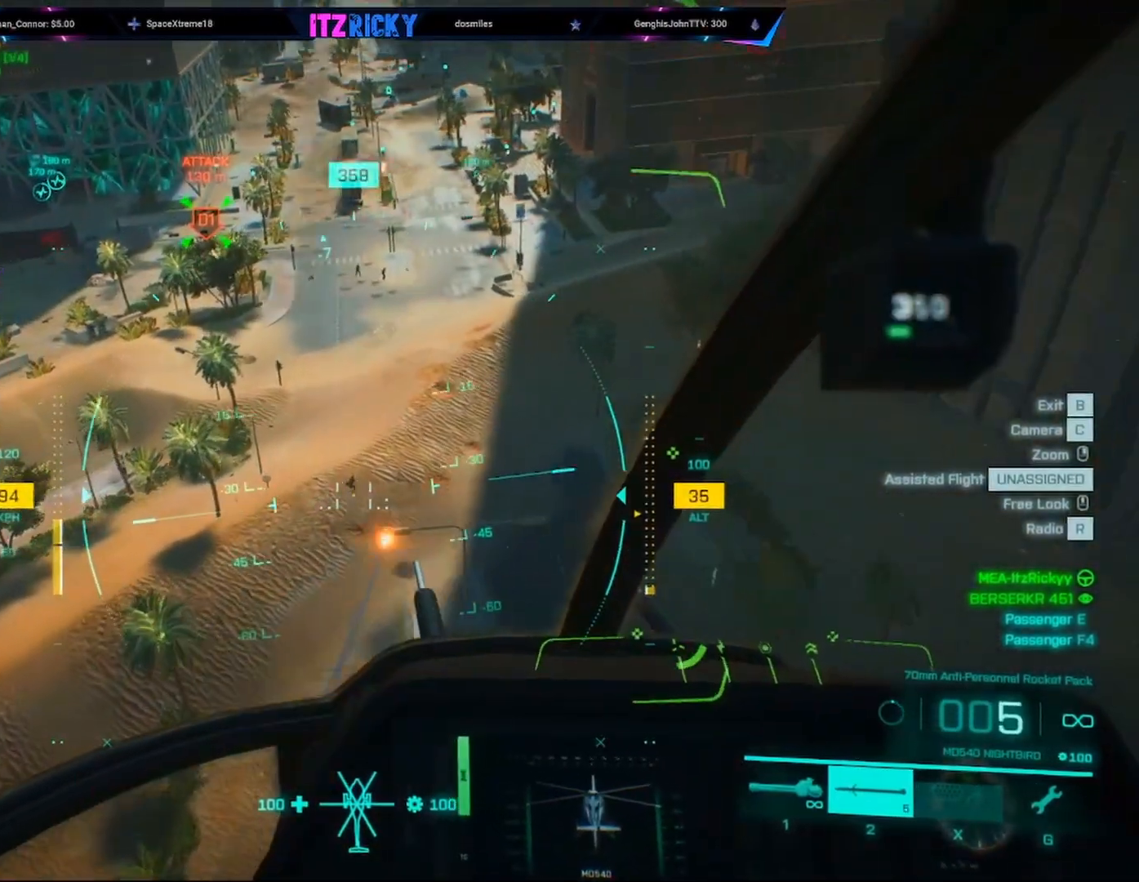
{"keys": [], "mouse": ["left"], "events": []}
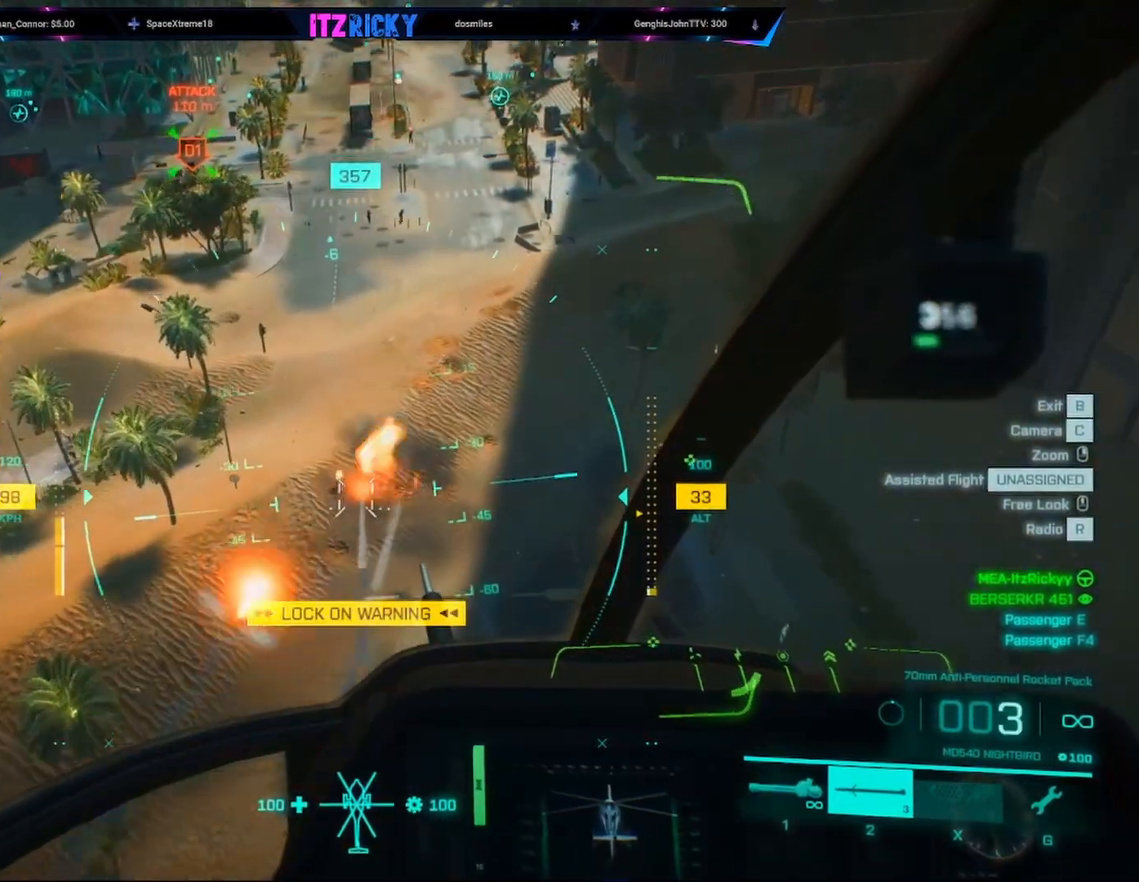
{"keys": ["d", "w"], "mouse": ["left"], "events": [[367, "c", "down"], [433, "d", "down"], [433, "w", "down"], [500, "c", "up"]]}
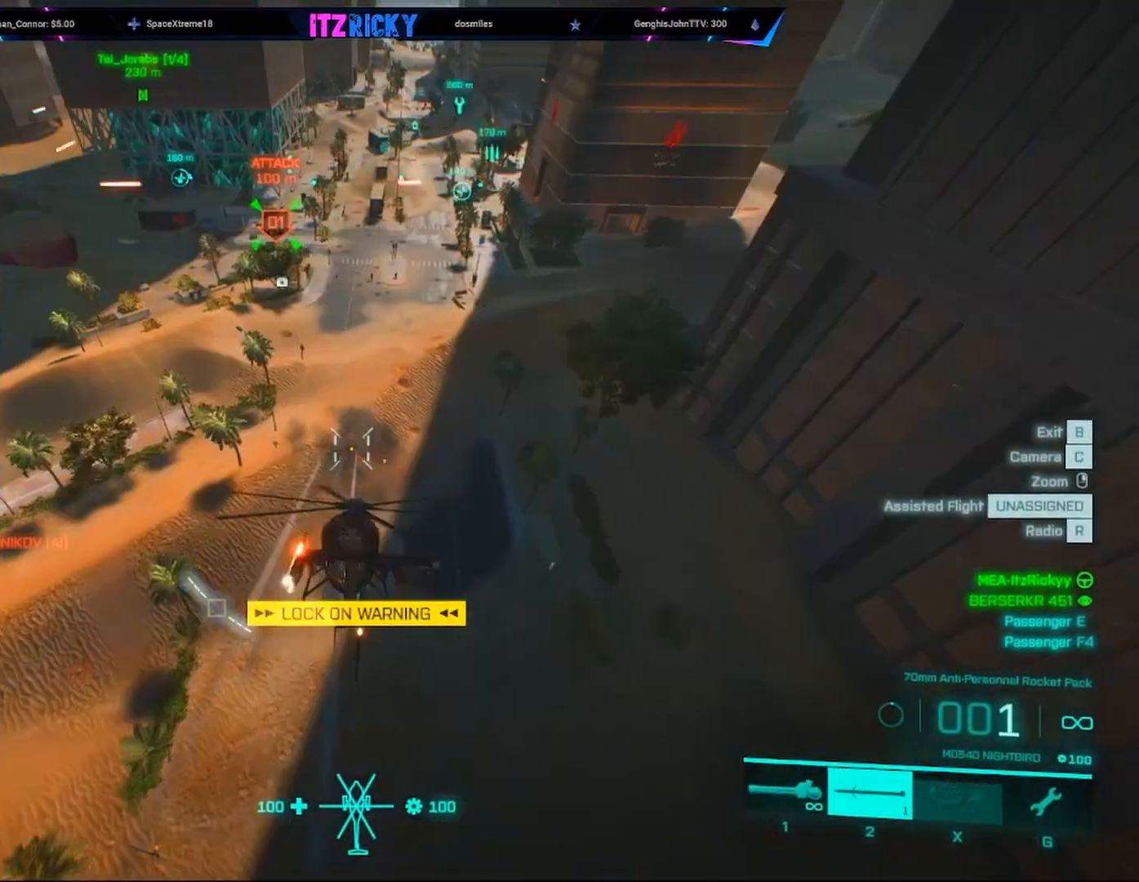
{"keys": ["w"], "mouse": [], "events": [[133, "mouse_left", "up"], [267, "d", "up"]]}